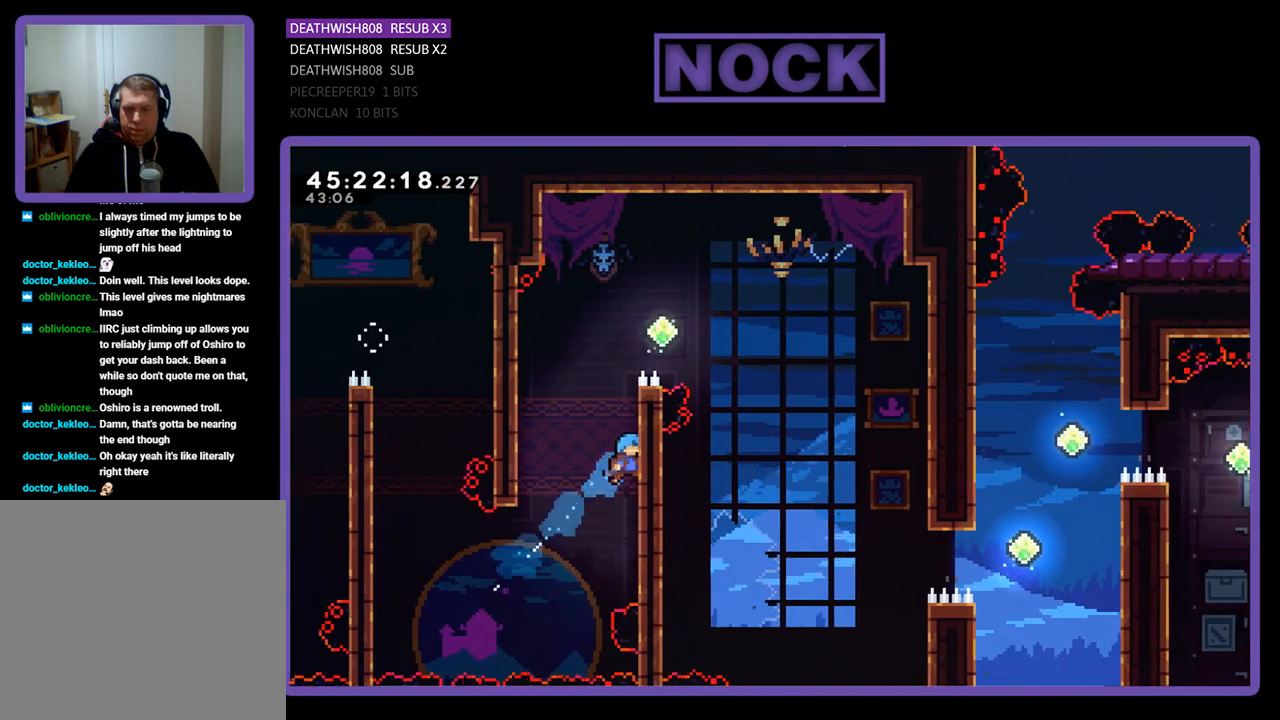
Gameplay with a controller (PlayStation layout); each line is a JSON object with the inputs held at the frame after it. "events" lists button and stick changes between this image and that frame as [ms after this image, input, new state], when the widget could be followed in between. Not read: left_stick right_stick.
{"buttons": ["CROSS", "R2", "DPAD_UP", "DPAD_RIGHT"], "events": [[33, "CIRCLE", "up"], [100, "CROSS", "down"], [300, "CROSS", "up"], [433, "CROSS", "down"]]}
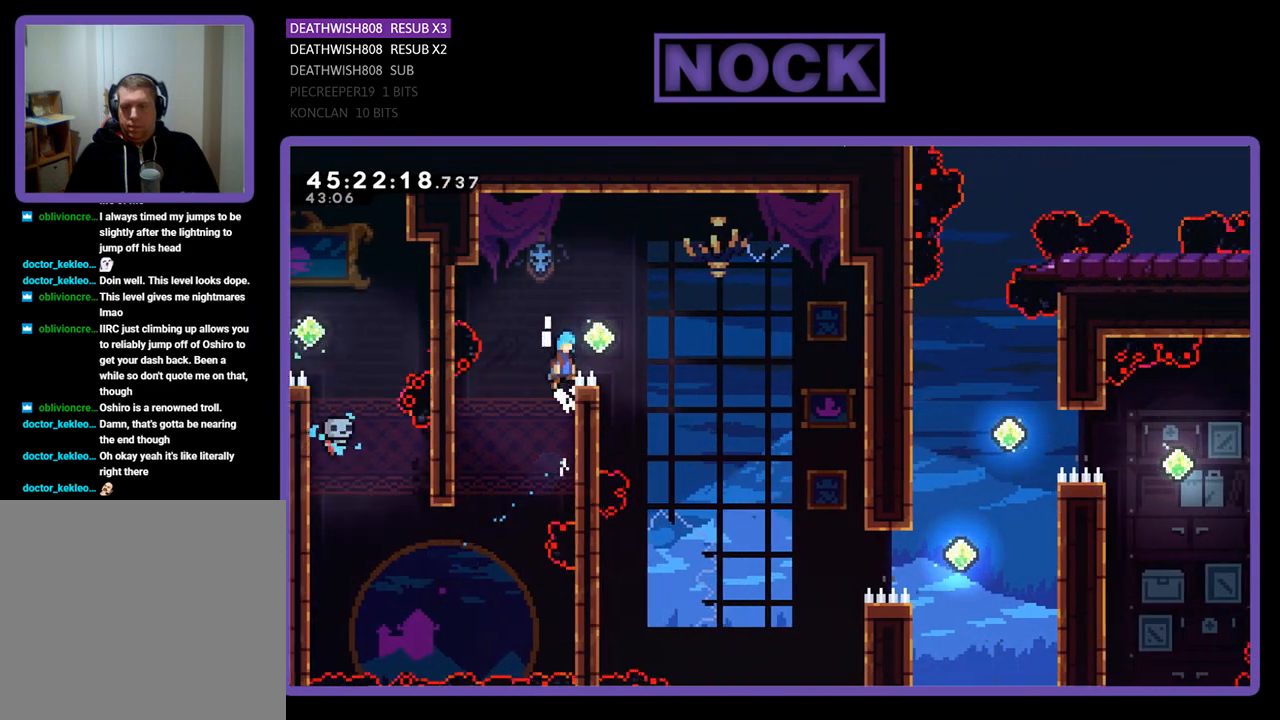
{"buttons": ["CROSS", "R2", "DPAD_RIGHT"], "events": [[33, "DPAD_UP", "up"]]}
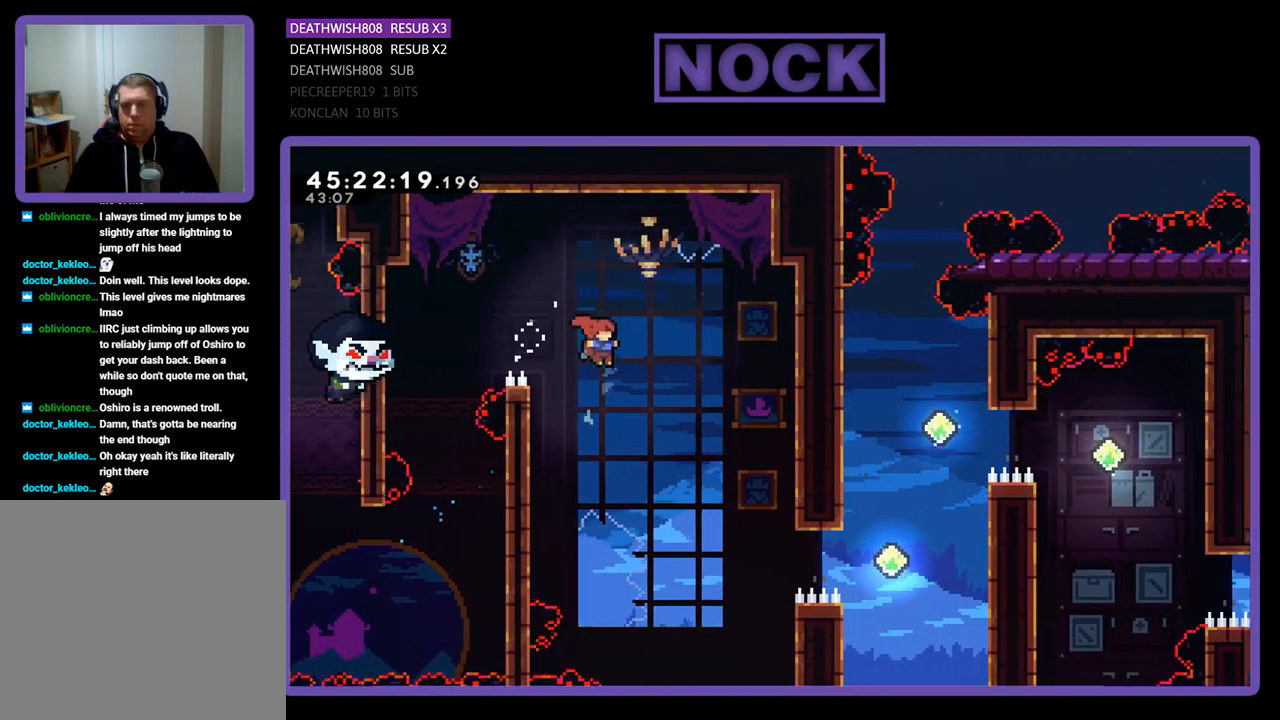
{"buttons": ["CIRCLE", "R2", "DPAD_RIGHT"], "events": [[267, "CROSS", "up"], [467, "CIRCLE", "down"]]}
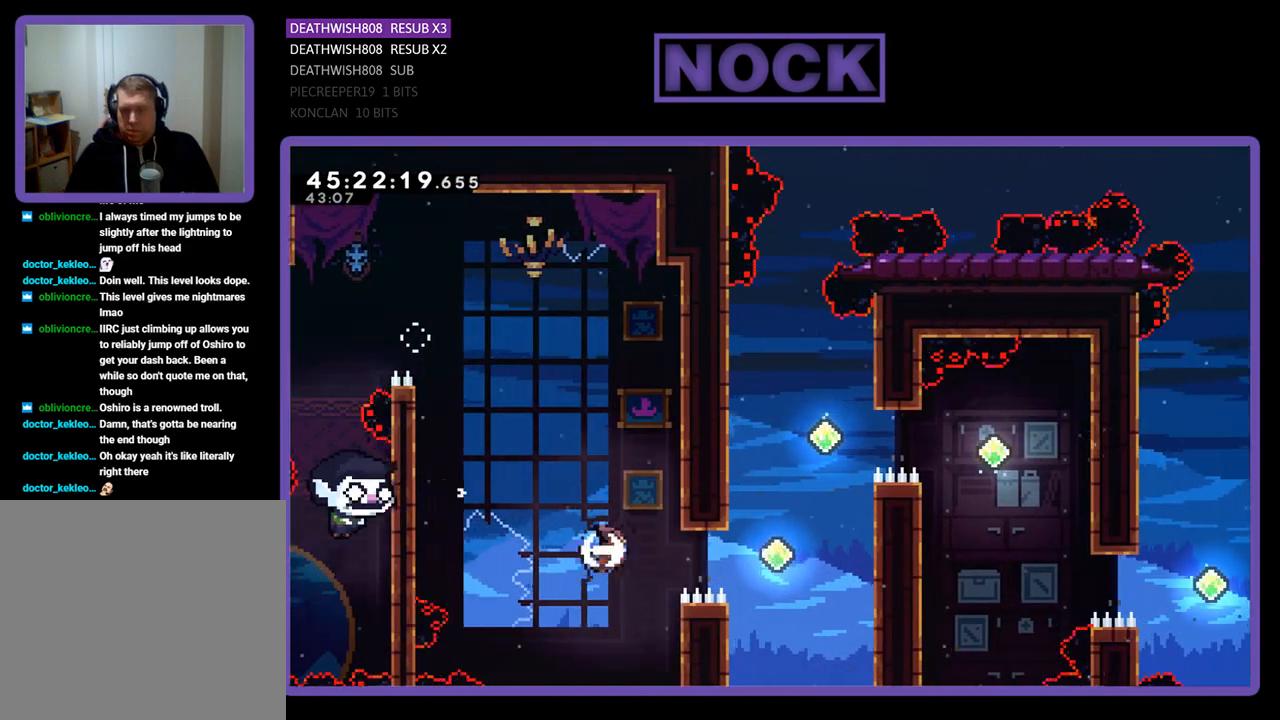
{"buttons": ["CIRCLE", "R2", "DPAD_UP", "DPAD_RIGHT"], "events": [[467, "DPAD_UP", "down"]]}
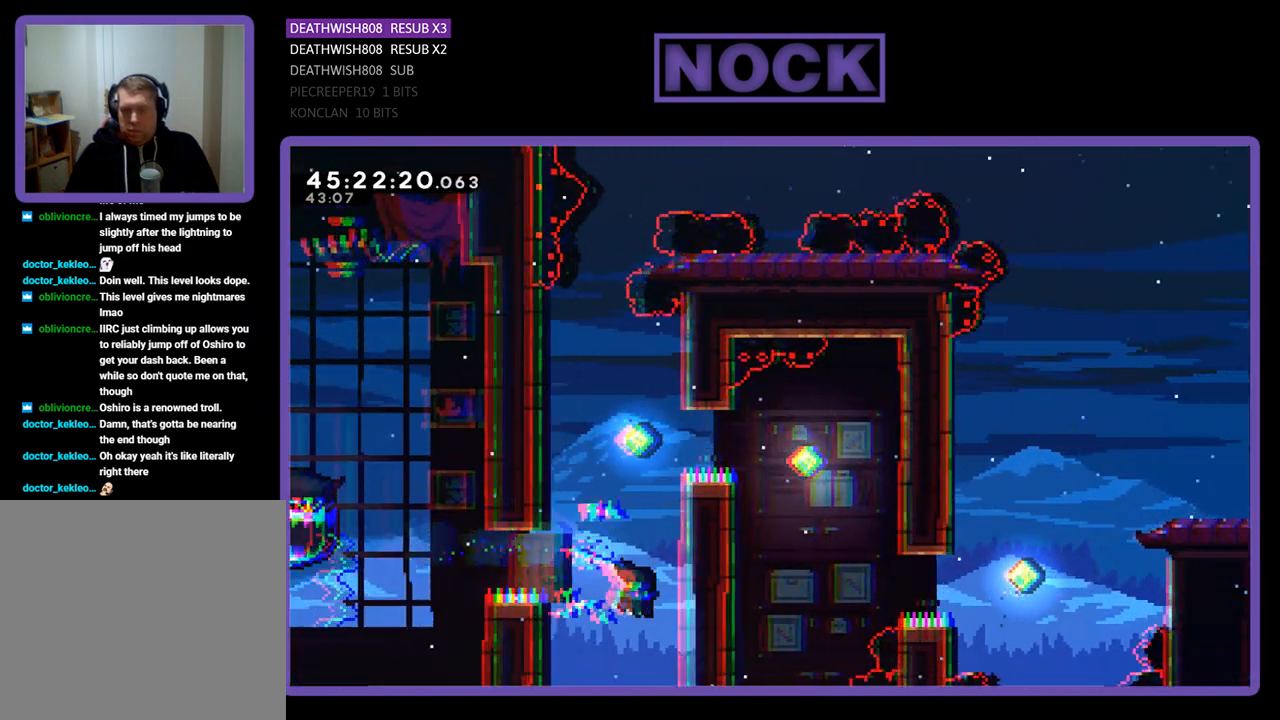
{"buttons": ["R2", "DPAD_UP", "DPAD_RIGHT"], "events": [[167, "CIRCLE", "up"]]}
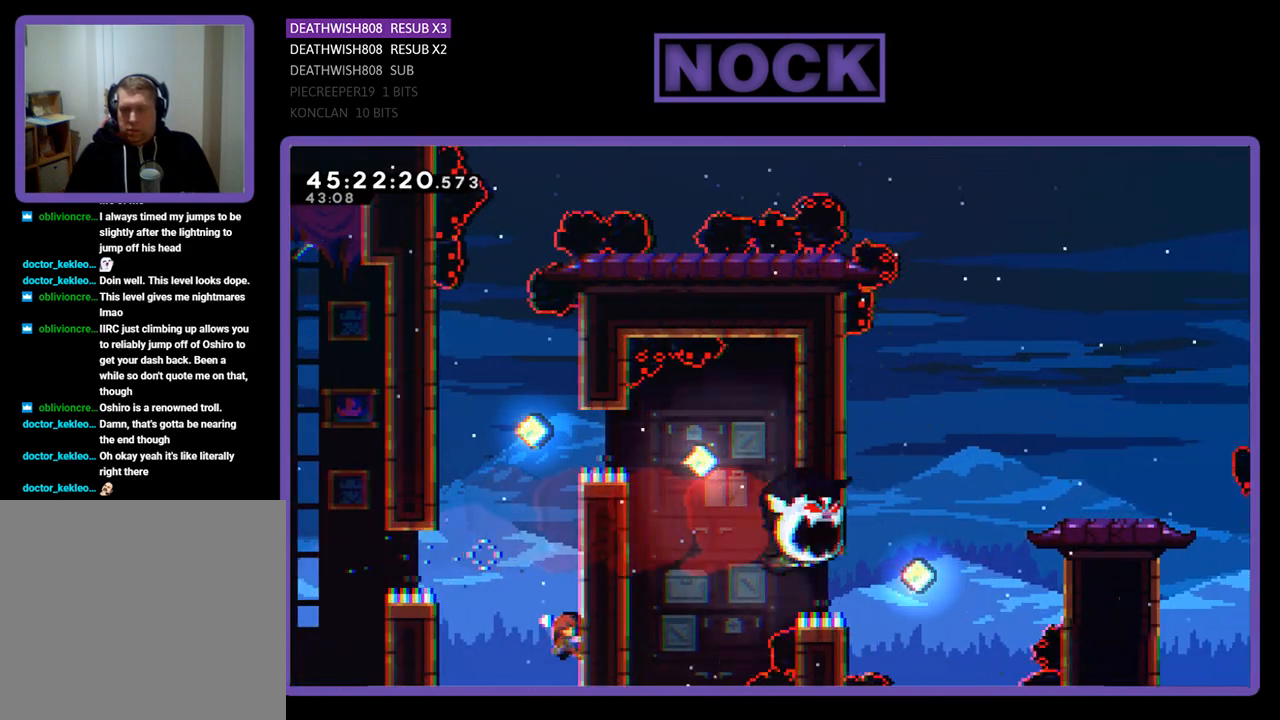
{"buttons": ["CROSS", "R2", "DPAD_UP", "DPAD_LEFT"], "events": [[233, "DPAD_RIGHT", "up"], [333, "DPAD_UP", "up"], [433, "CROSS", "down"], [467, "DPAD_LEFT", "down"], [500, "DPAD_UP", "down"]]}
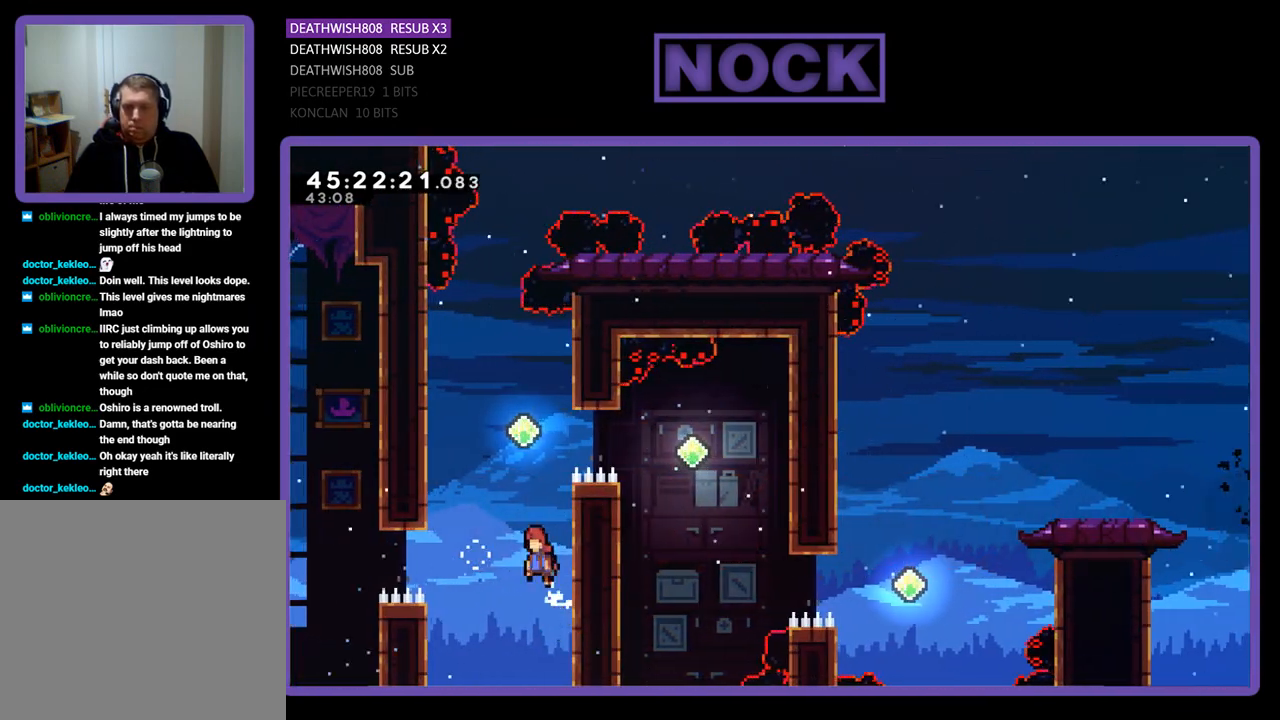
{"buttons": ["R2", "DPAD_UP"], "events": [[67, "DPAD_LEFT", "up"], [133, "CROSS", "up"], [233, "CIRCLE", "down"], [500, "CIRCLE", "up"]]}
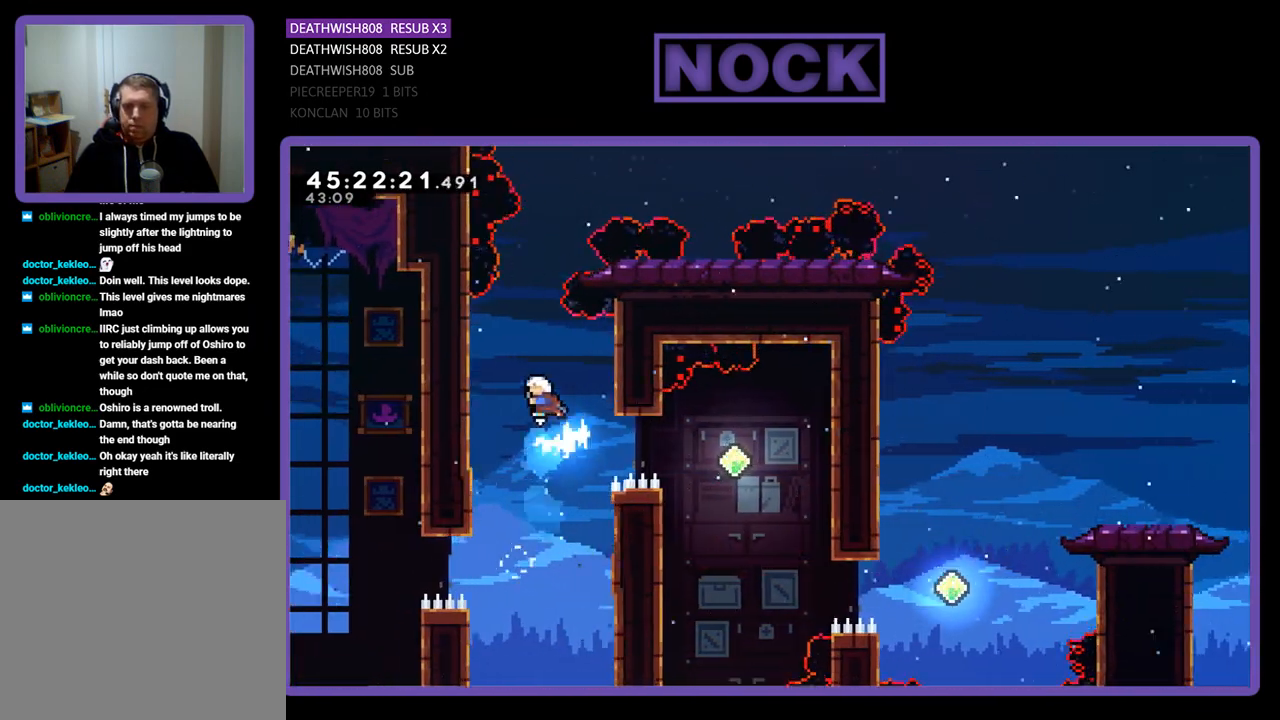
{"buttons": ["CIRCLE", "R2", "DPAD_RIGHT"], "events": [[33, "DPAD_UP", "up"], [400, "DPAD_RIGHT", "down"], [467, "CIRCLE", "down"]]}
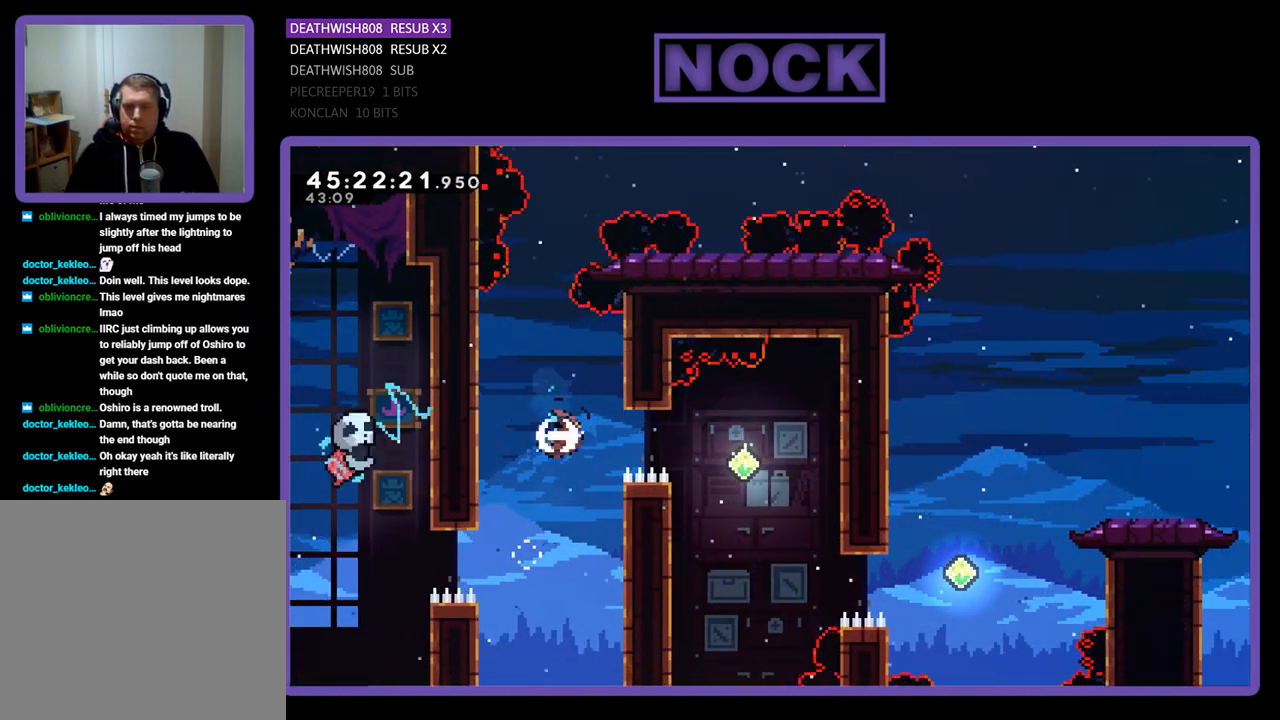
{"buttons": ["R2"], "events": [[267, "CIRCLE", "up"], [300, "DPAD_RIGHT", "up"]]}
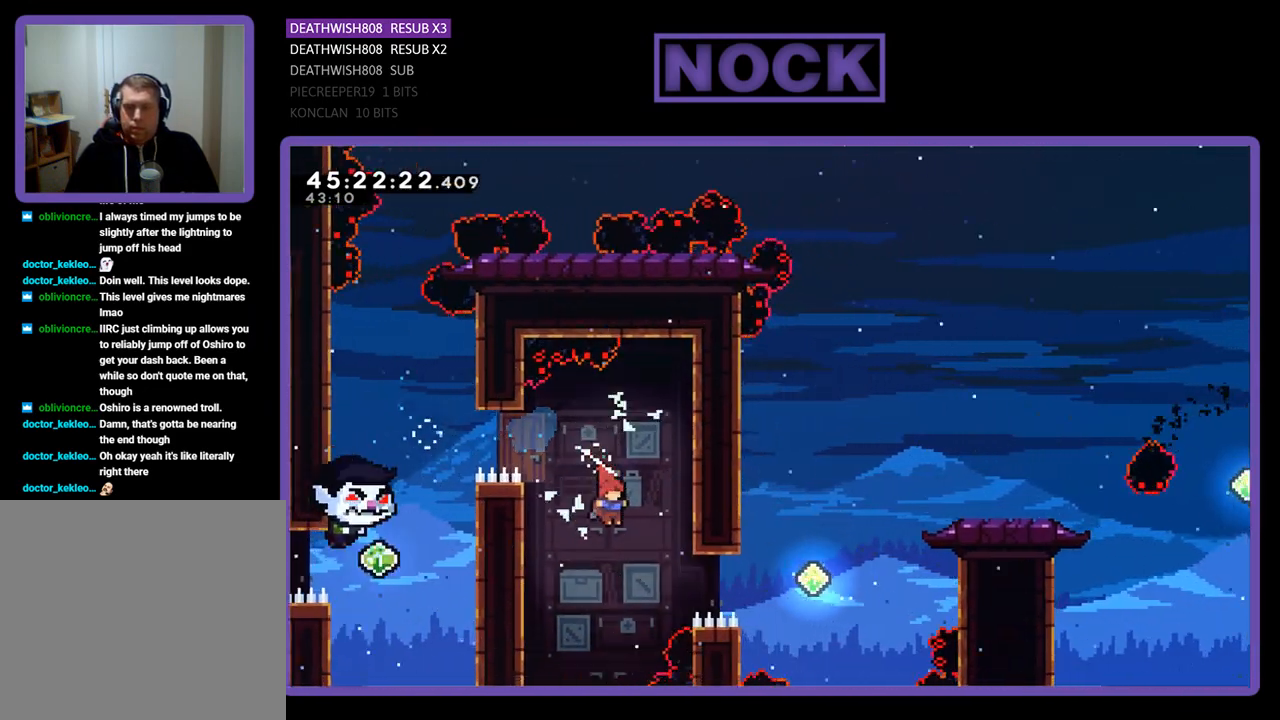
{"buttons": ["R2", "DPAD_UP", "DPAD_RIGHT"], "events": [[67, "DPAD_RIGHT", "down"], [167, "CIRCLE", "down"], [400, "DPAD_UP", "down"], [500, "CIRCLE", "up"]]}
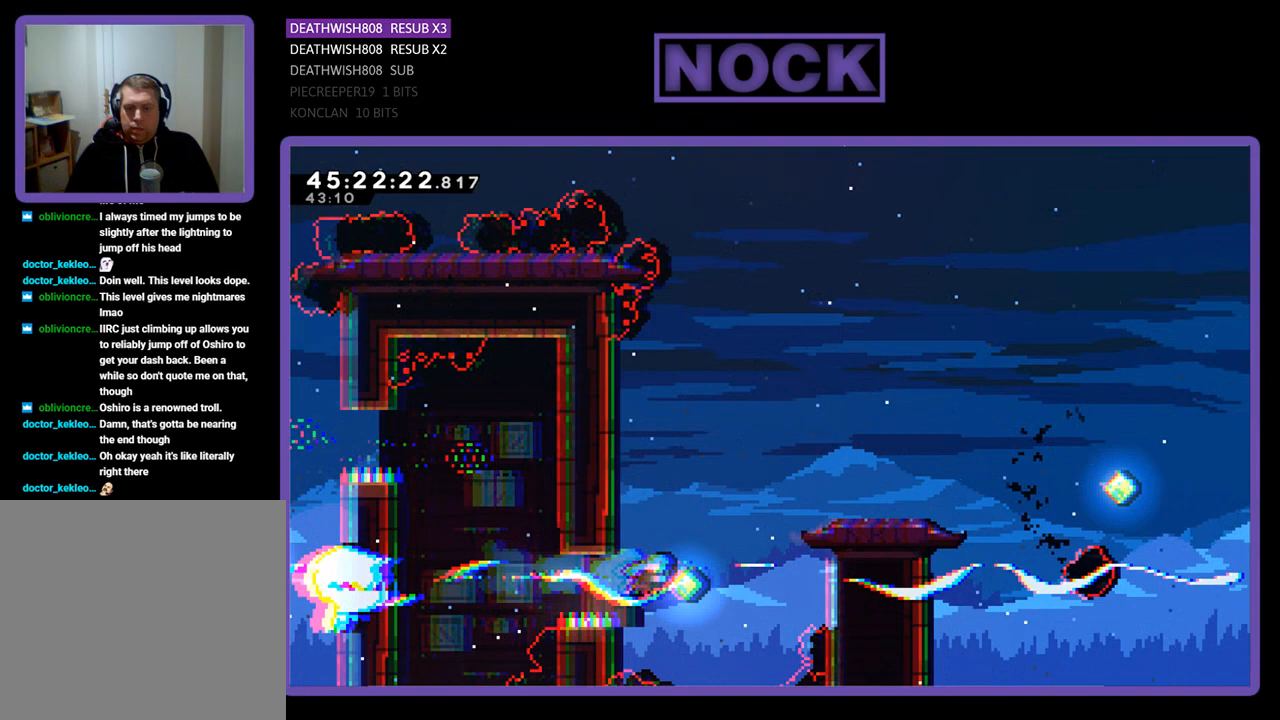
{"buttons": ["R2", "DPAD_UP", "DPAD_RIGHT"], "events": [[100, "CIRCLE", "down"], [500, "CIRCLE", "up"]]}
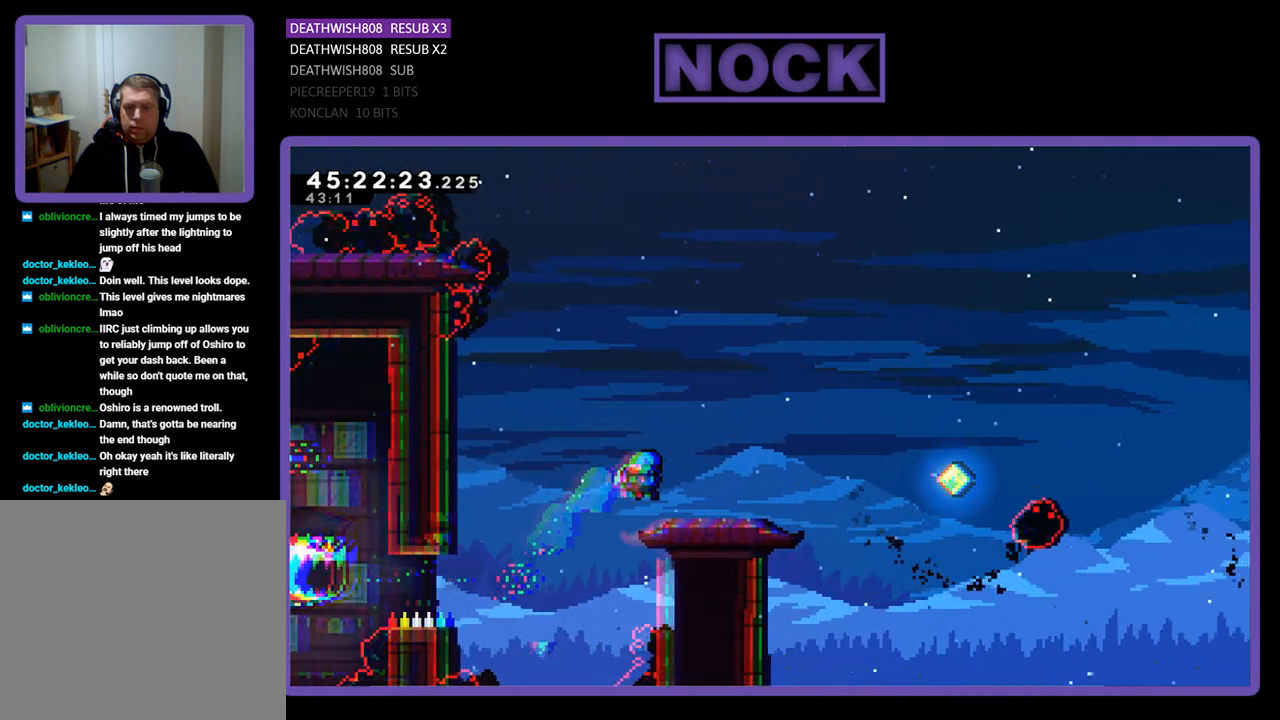
{"buttons": ["R2"], "events": [[167, "DPAD_UP", "up"], [200, "CROSS", "down"], [300, "DPAD_RIGHT", "up"], [467, "CROSS", "up"]]}
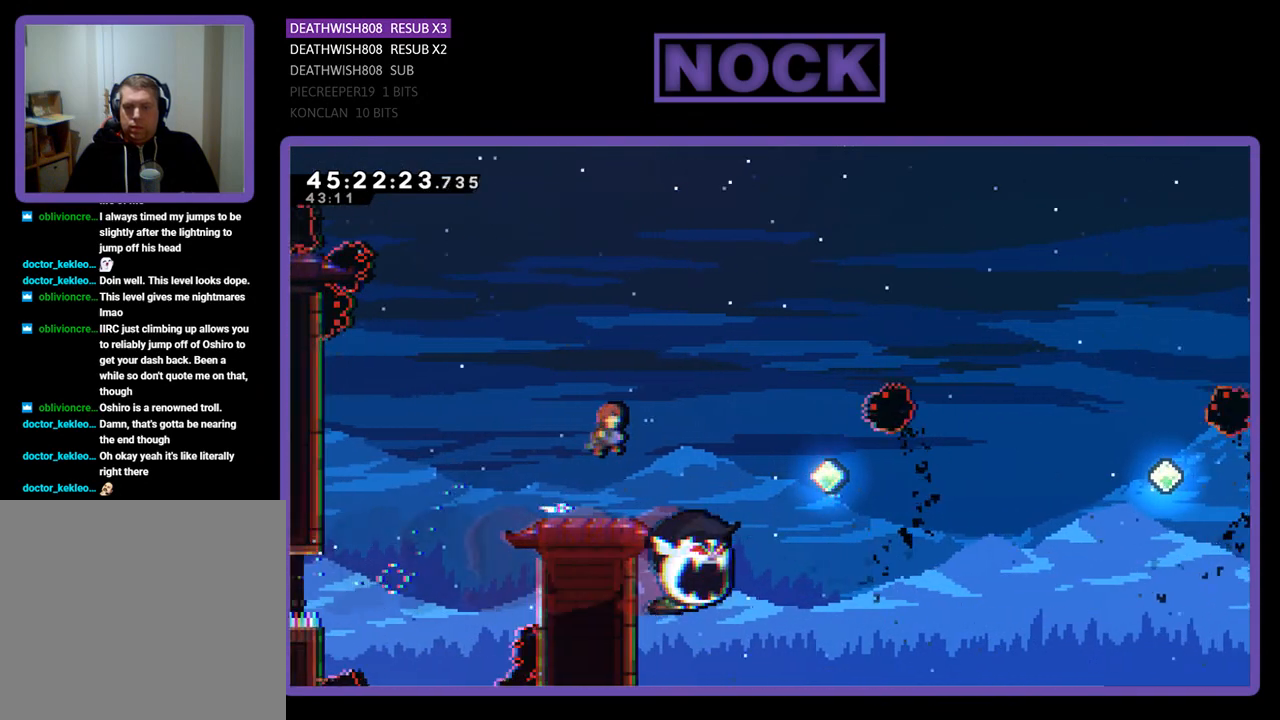
{"buttons": ["R2"], "events": []}
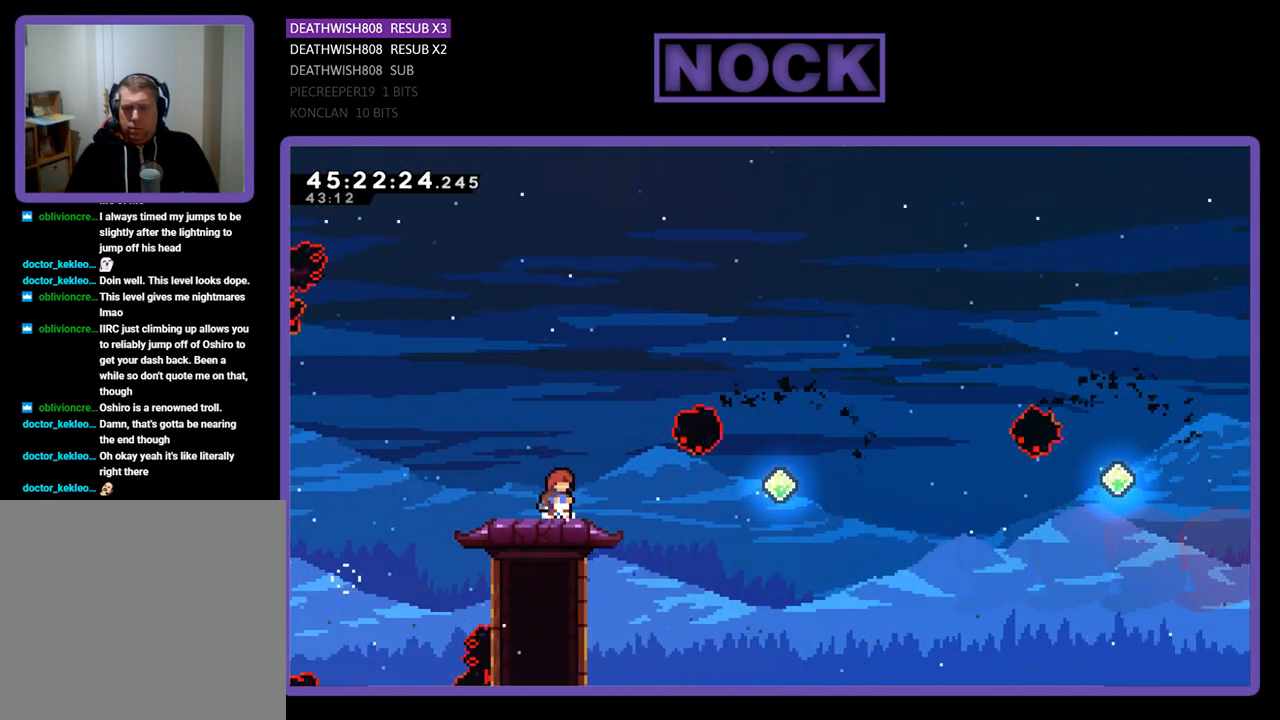
{"buttons": ["CROSS", "R2", "DPAD_RIGHT"], "events": [[333, "DPAD_RIGHT", "down"], [500, "CROSS", "down"]]}
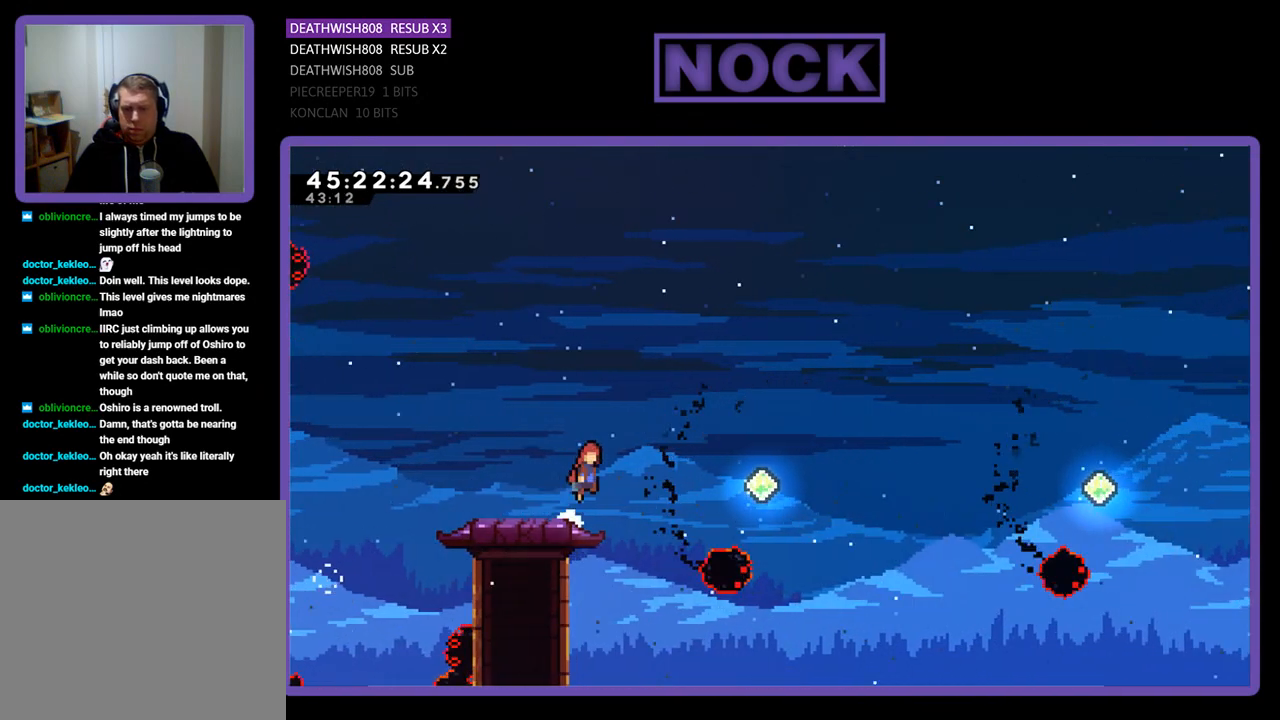
{"buttons": ["R2", "DPAD_RIGHT"], "events": [[367, "CROSS", "up"]]}
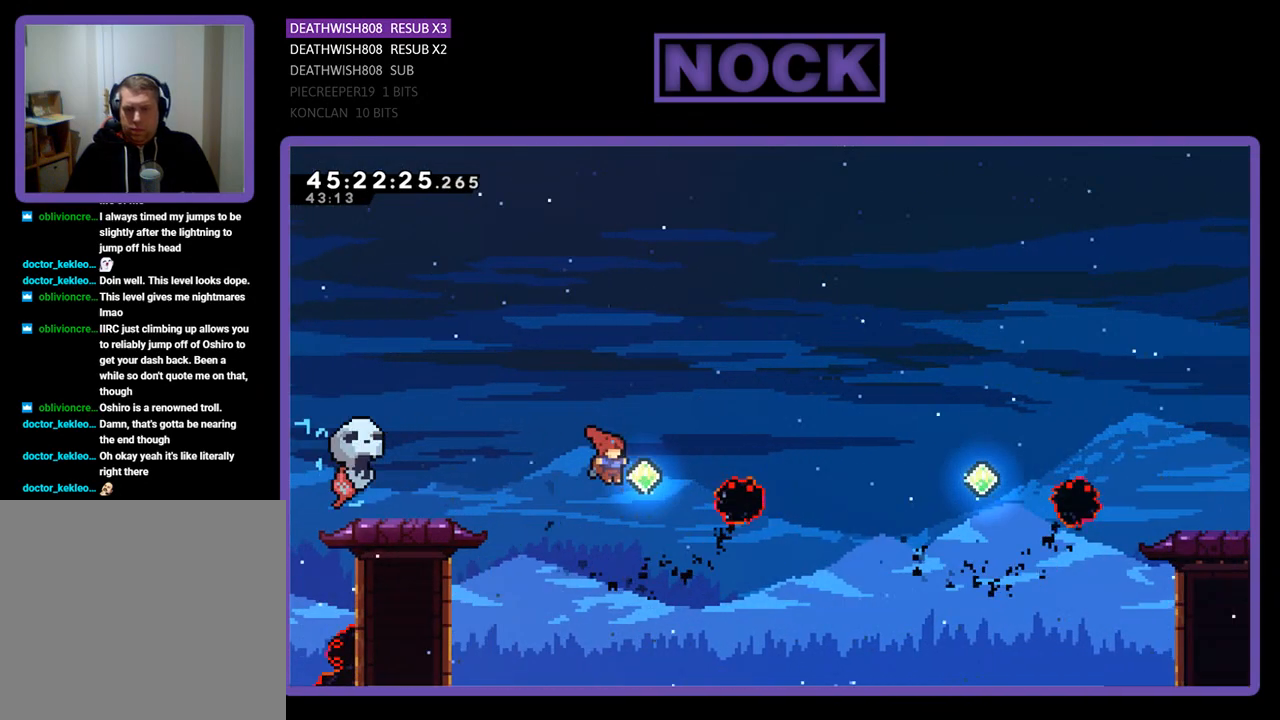
{"buttons": ["R2", "DPAD_UP", "DPAD_RIGHT"], "events": [[100, "CIRCLE", "down"], [367, "DPAD_UP", "down"], [500, "CIRCLE", "up"]]}
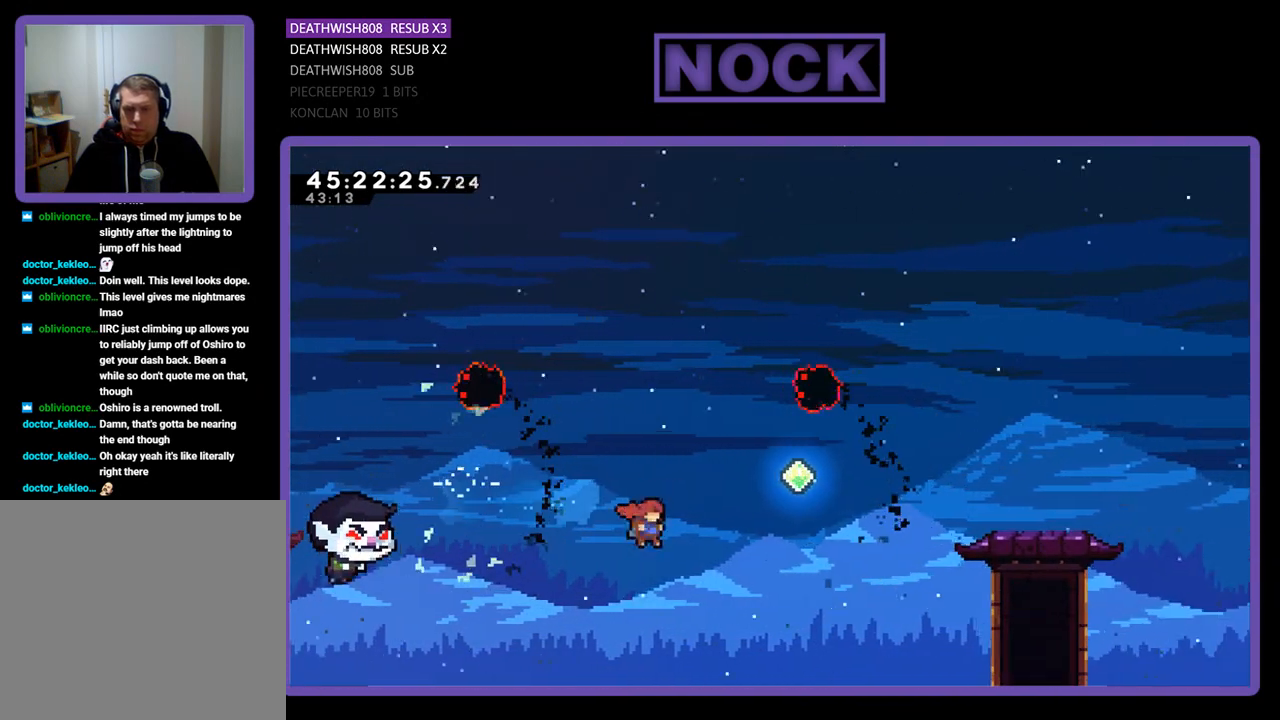
{"buttons": ["R2", "DPAD_UP", "DPAD_RIGHT"], "events": [[33, "CIRCLE", "down"], [467, "CIRCLE", "up"]]}
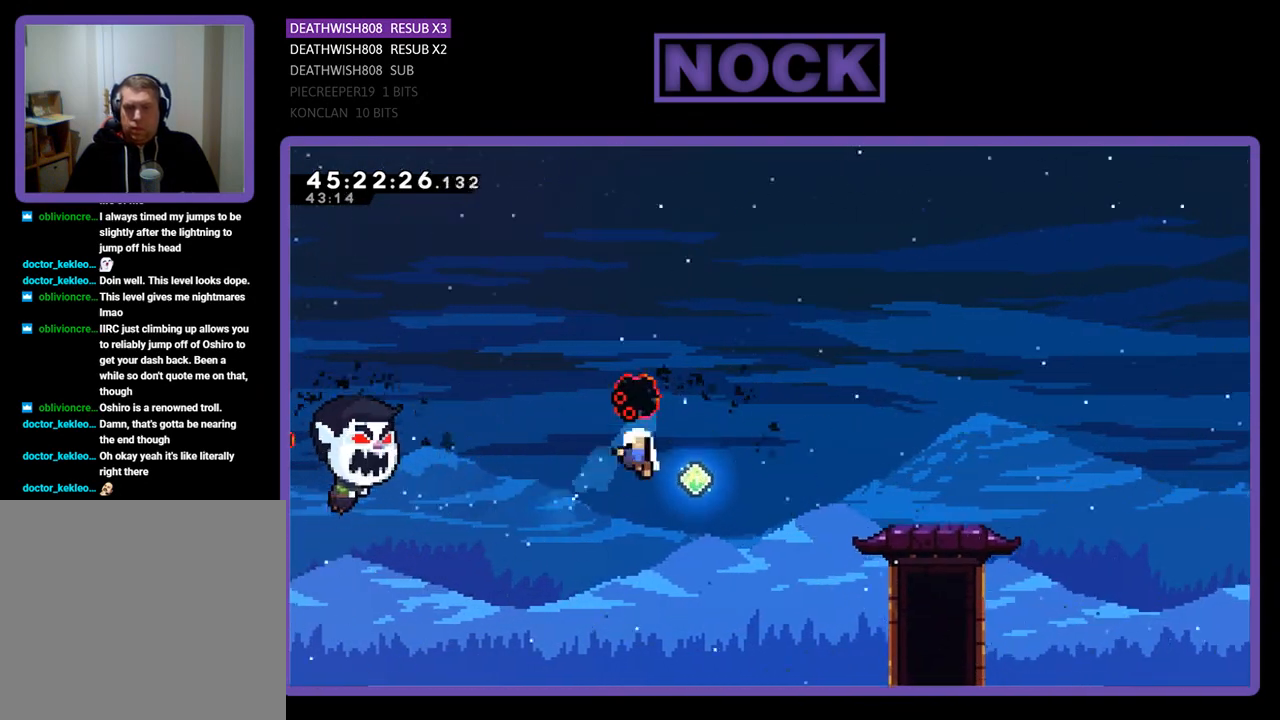
{"buttons": [], "events": [[100, "DPAD_UP", "up"], [233, "DPAD_RIGHT", "up"], [233, "R2", "up"]]}
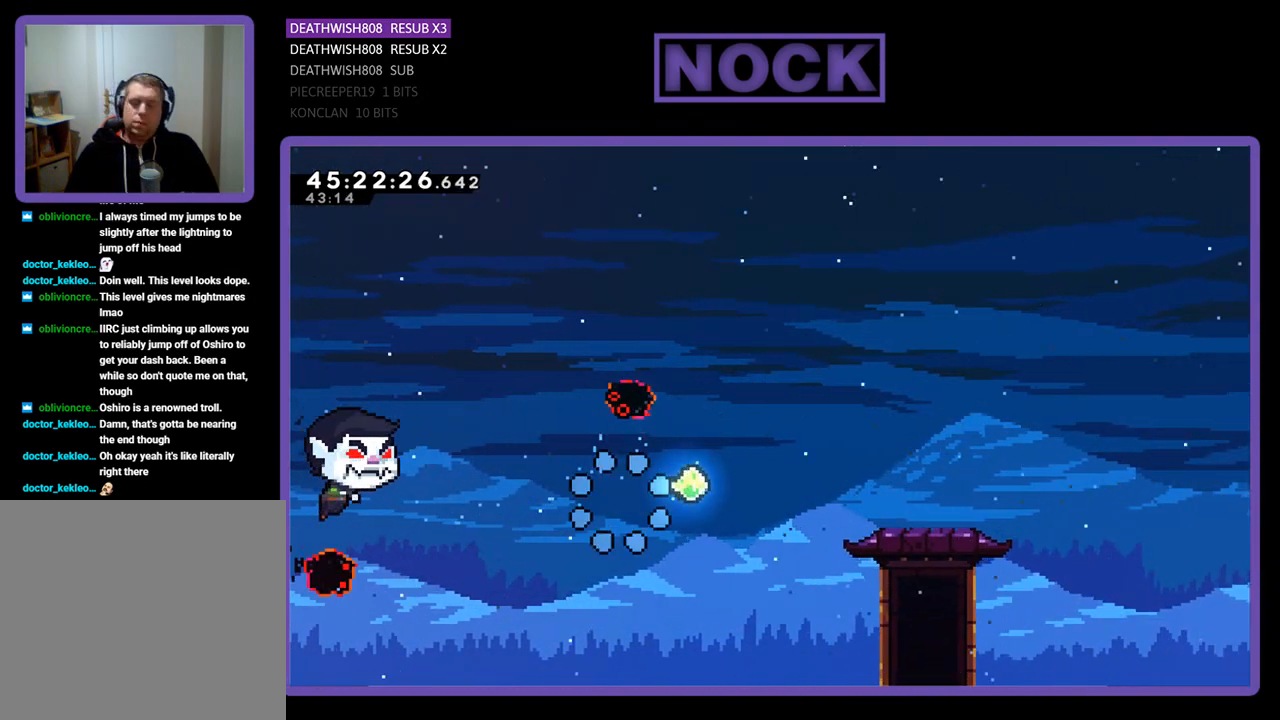
{"buttons": [], "events": []}
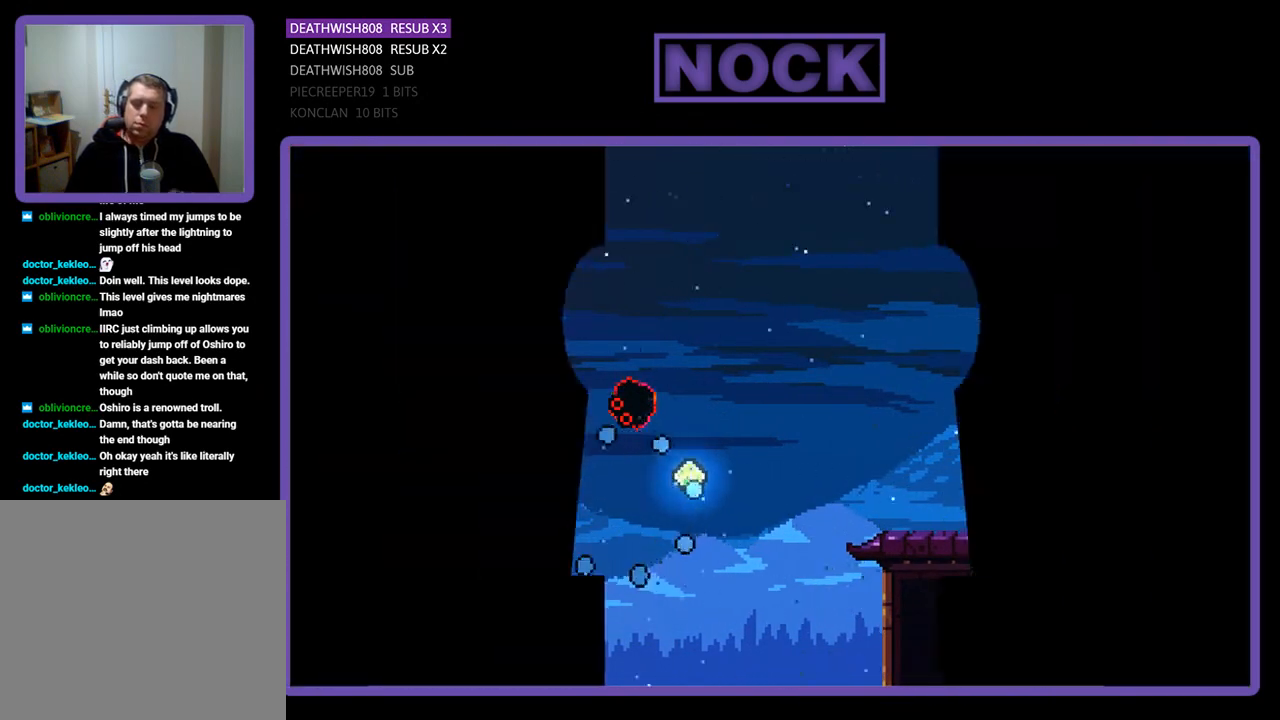
{"buttons": [], "events": []}
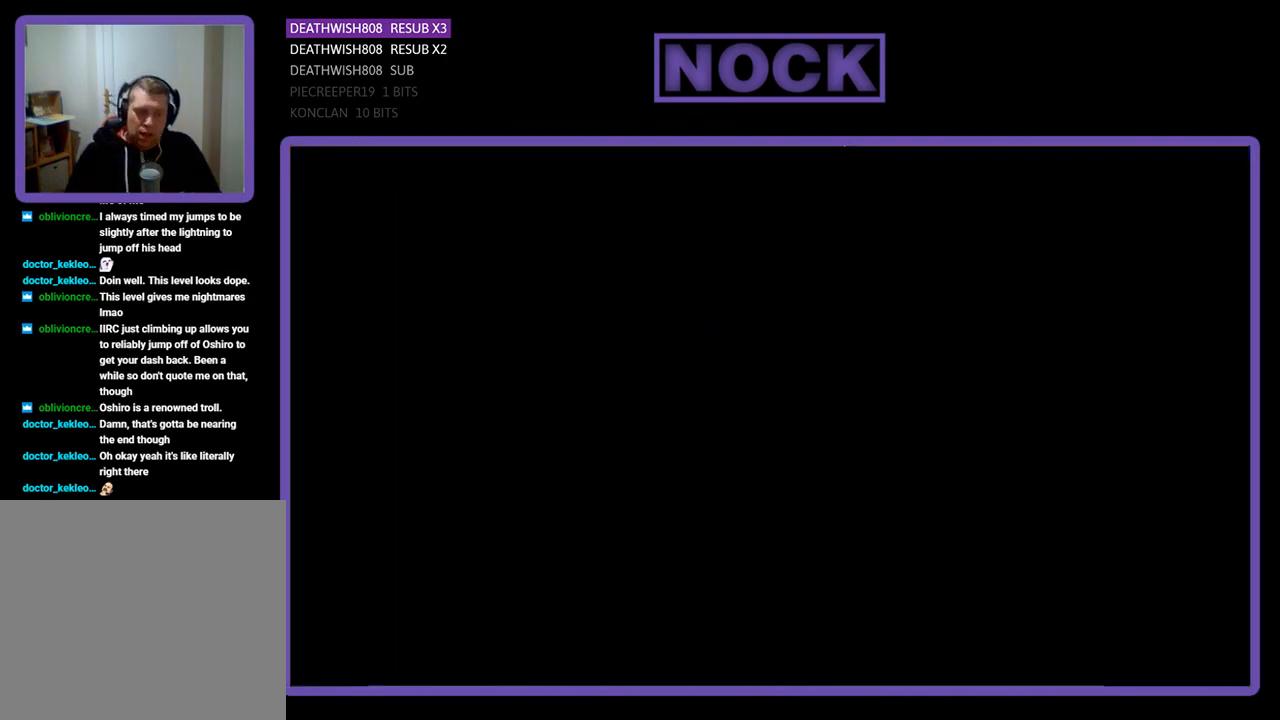
{"buttons": ["R2", "DPAD_RIGHT"], "events": [[200, "DPAD_RIGHT", "down"], [233, "R2", "down"]]}
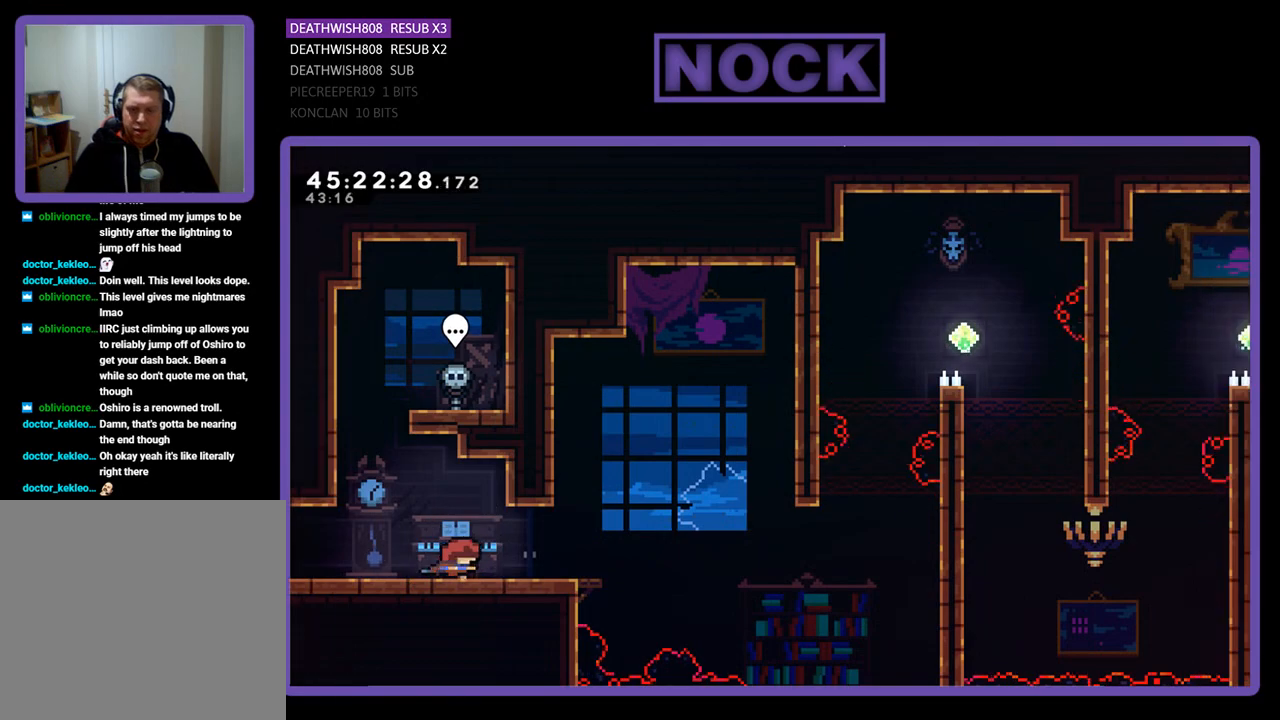
{"buttons": ["CROSS", "R2", "DPAD_RIGHT"], "events": [[500, "CROSS", "down"]]}
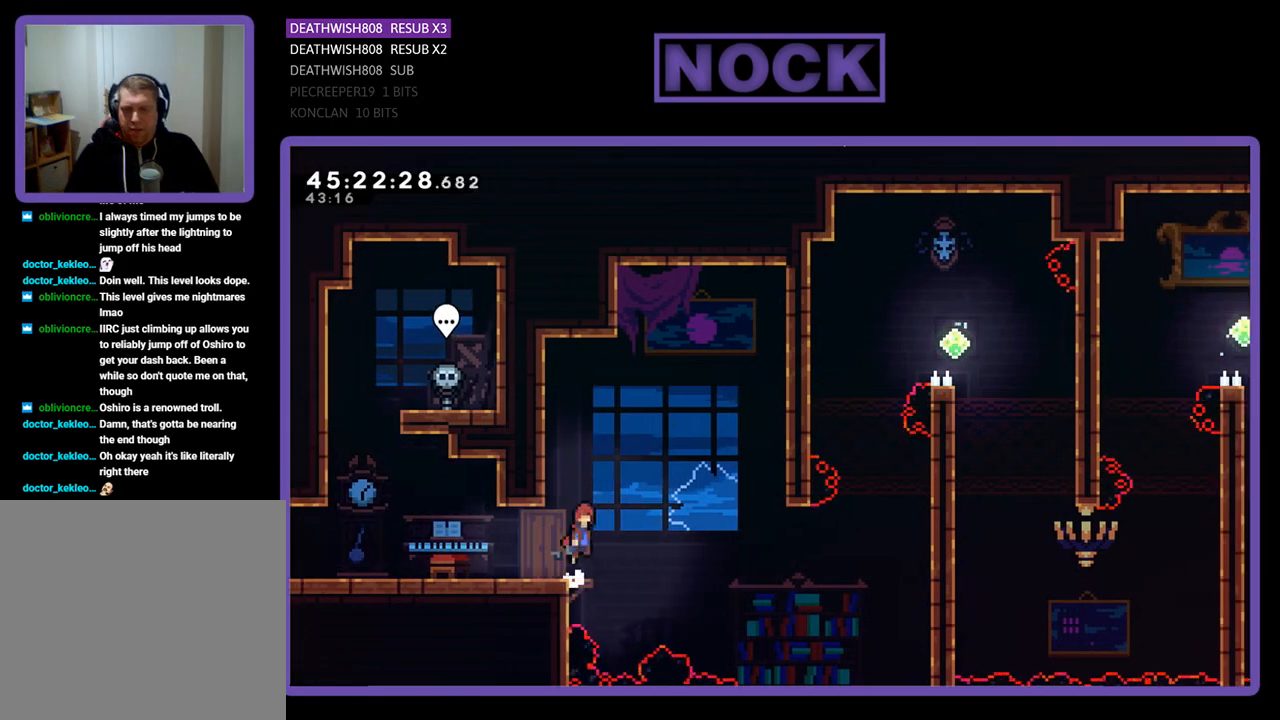
{"buttons": ["CROSS", "R2", "DPAD_UP", "DPAD_RIGHT"], "events": [[400, "DPAD_UP", "down"]]}
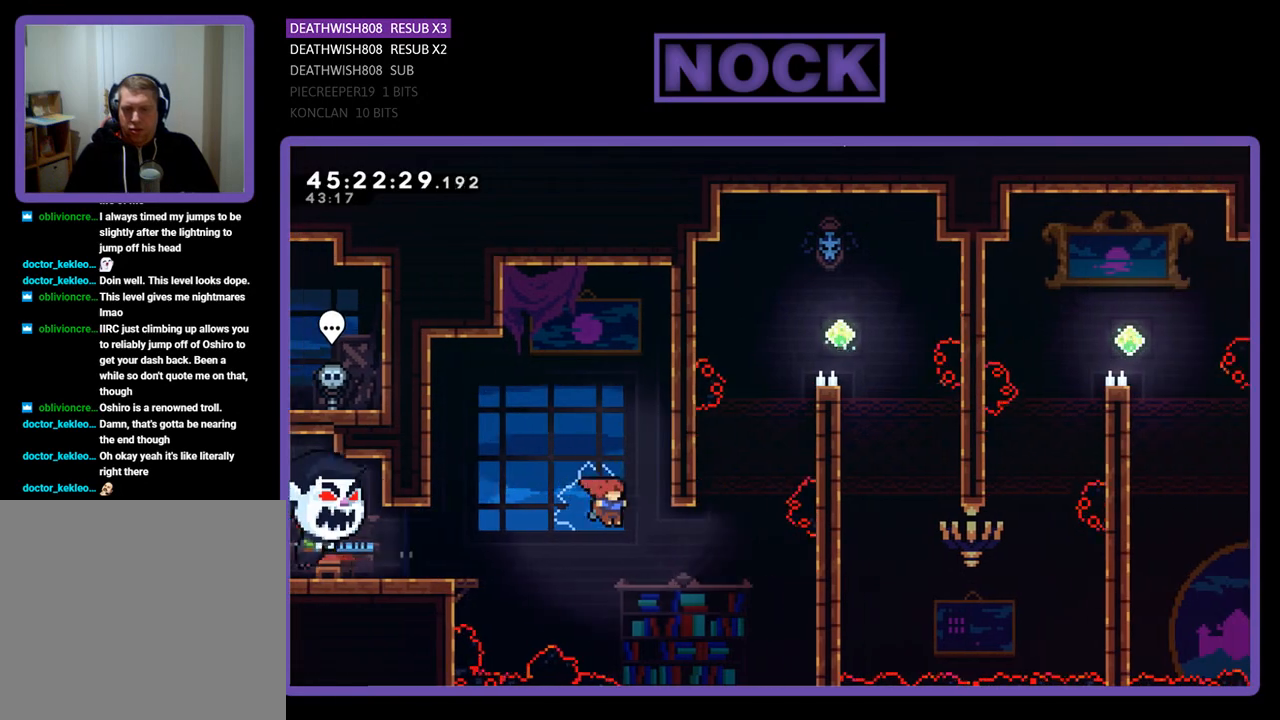
{"buttons": ["CIRCLE", "R2", "DPAD_UP", "DPAD_RIGHT"], "events": [[33, "CROSS", "up"], [167, "CIRCLE", "down"]]}
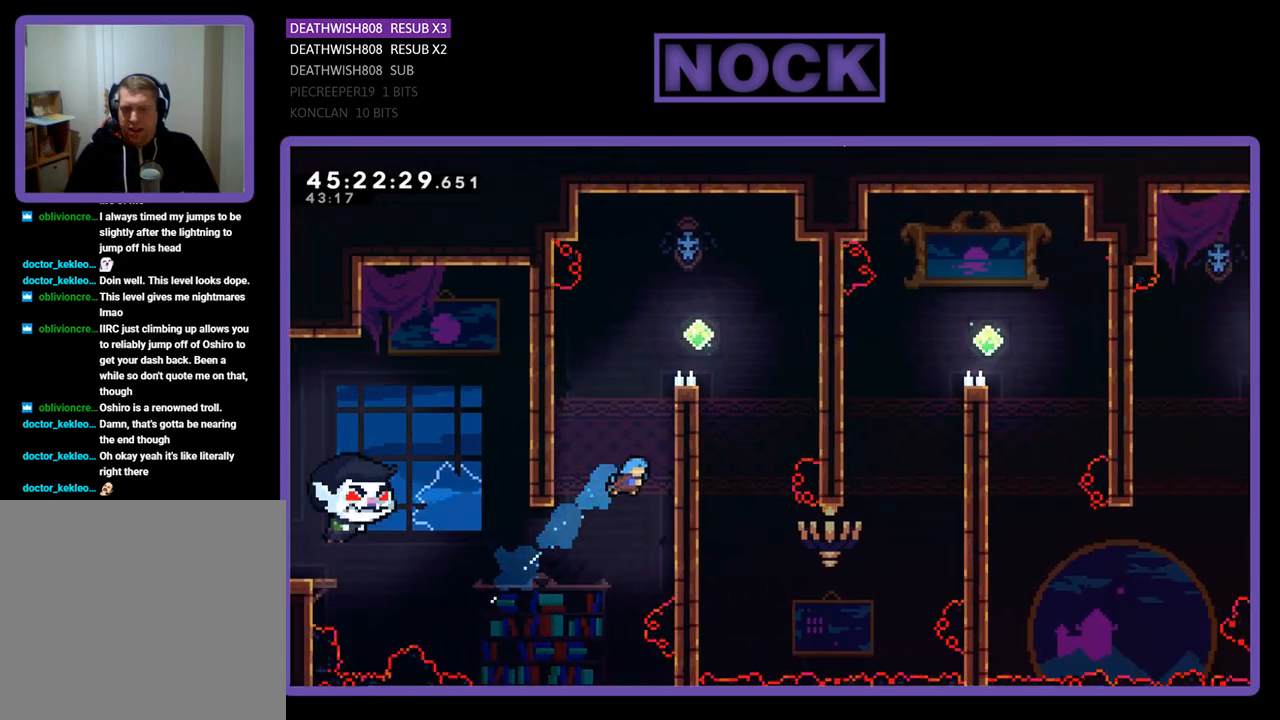
{"buttons": ["CROSS", "R2", "DPAD_UP", "DPAD_RIGHT"], "events": [[100, "CIRCLE", "up"], [167, "CROSS", "down"], [367, "CROSS", "up"], [467, "CROSS", "down"]]}
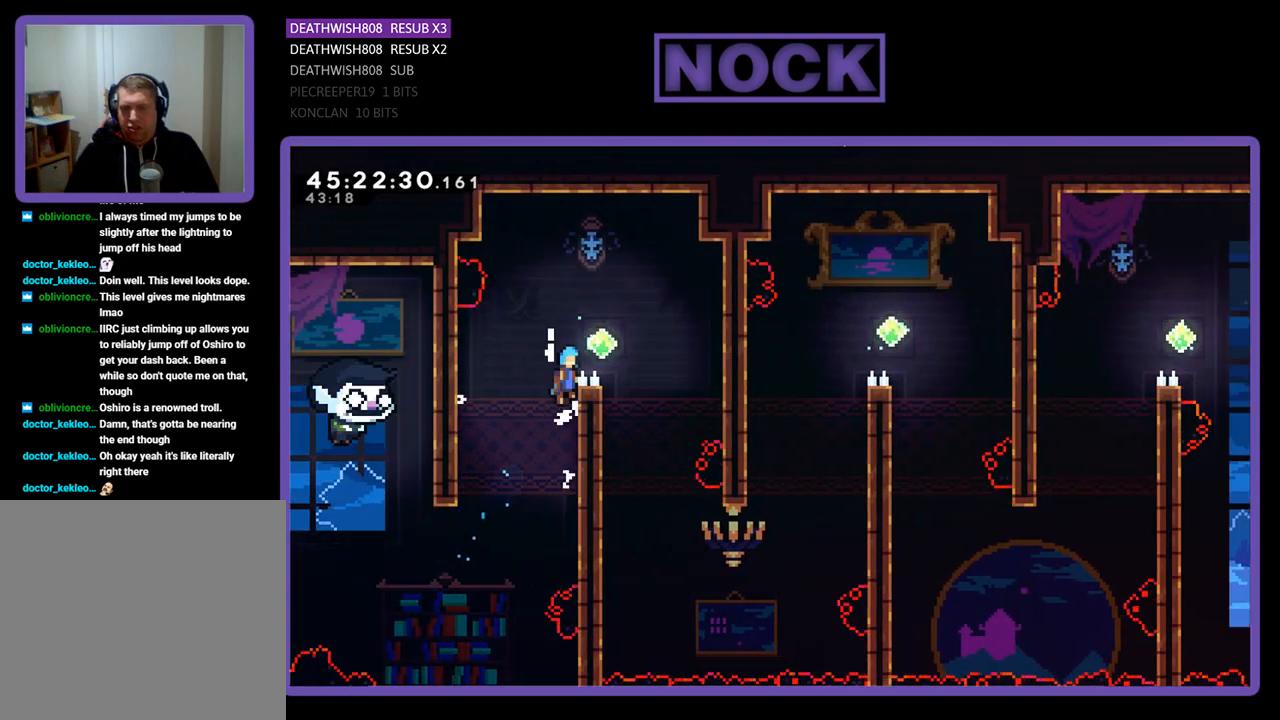
{"buttons": ["R2"], "events": [[167, "DPAD_UP", "up"], [367, "CROSS", "up"], [433, "DPAD_RIGHT", "up"]]}
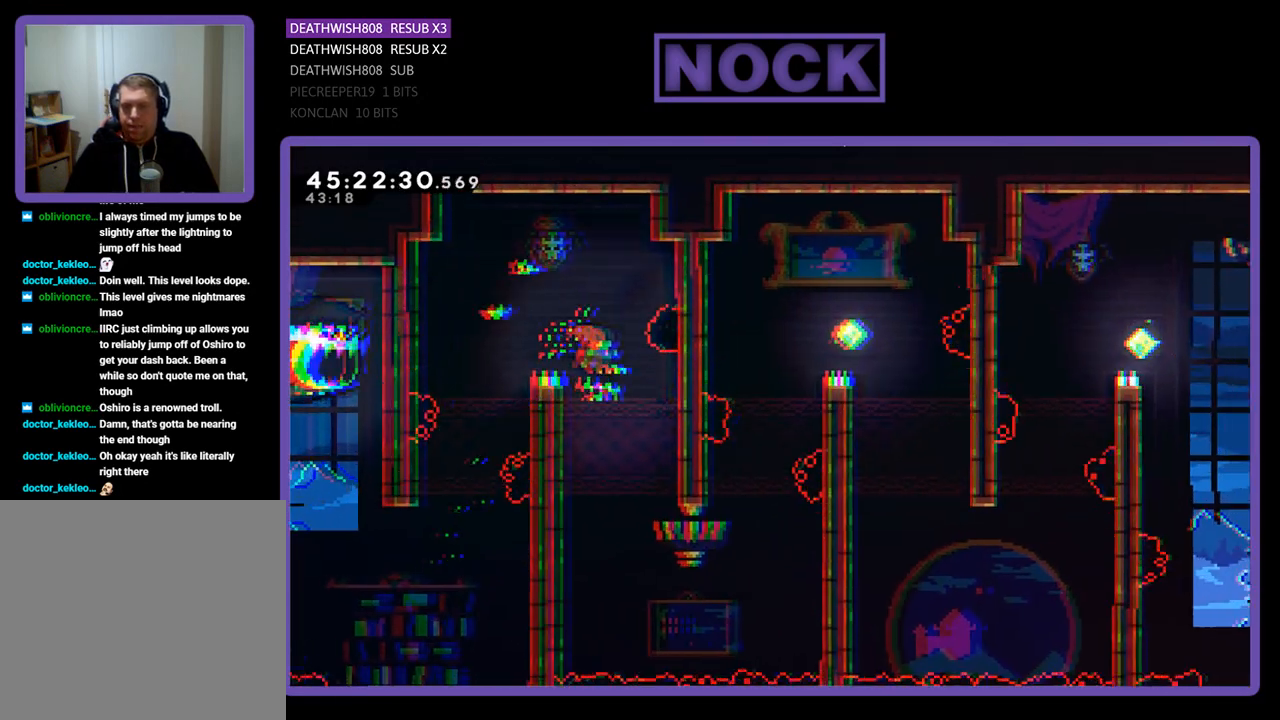
{"buttons": ["R2", "DPAD_DOWN"], "events": [[167, "DPAD_LEFT", "down"], [233, "DPAD_DOWN", "down"], [400, "DPAD_LEFT", "up"]]}
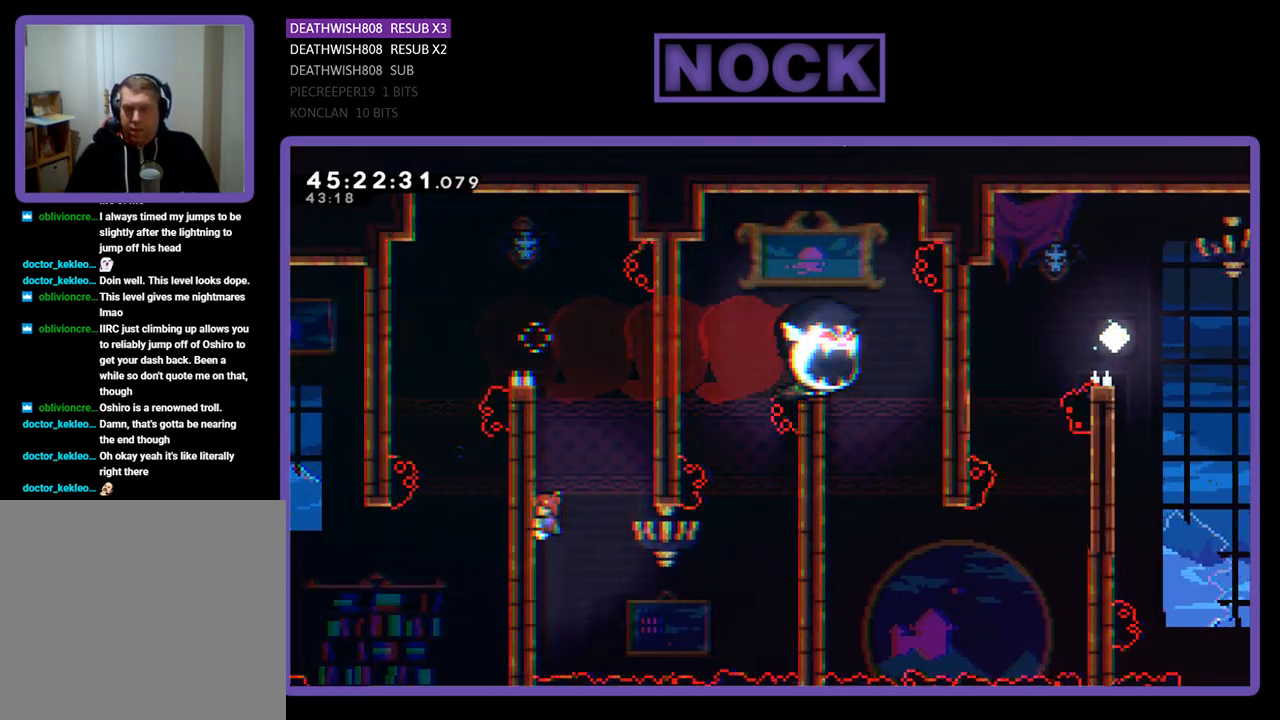
{"buttons": ["CROSS", "R2", "DPAD_DOWN", "DPAD_RIGHT"], "events": [[100, "DPAD_RIGHT", "down"], [400, "CROSS", "down"]]}
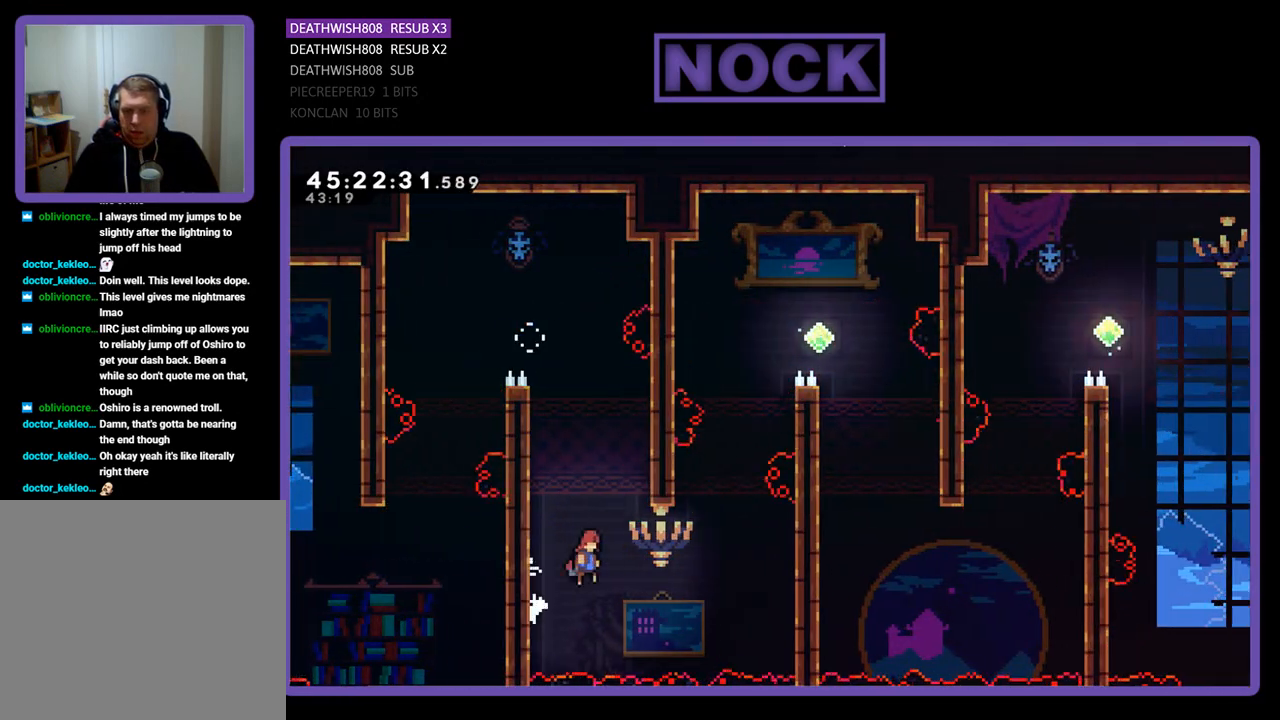
{"buttons": ["CIRCLE", "R2", "DPAD_UP", "DPAD_RIGHT"], "events": [[33, "DPAD_DOWN", "up"], [200, "CROSS", "up"], [333, "CIRCLE", "down"], [333, "DPAD_UP", "down"]]}
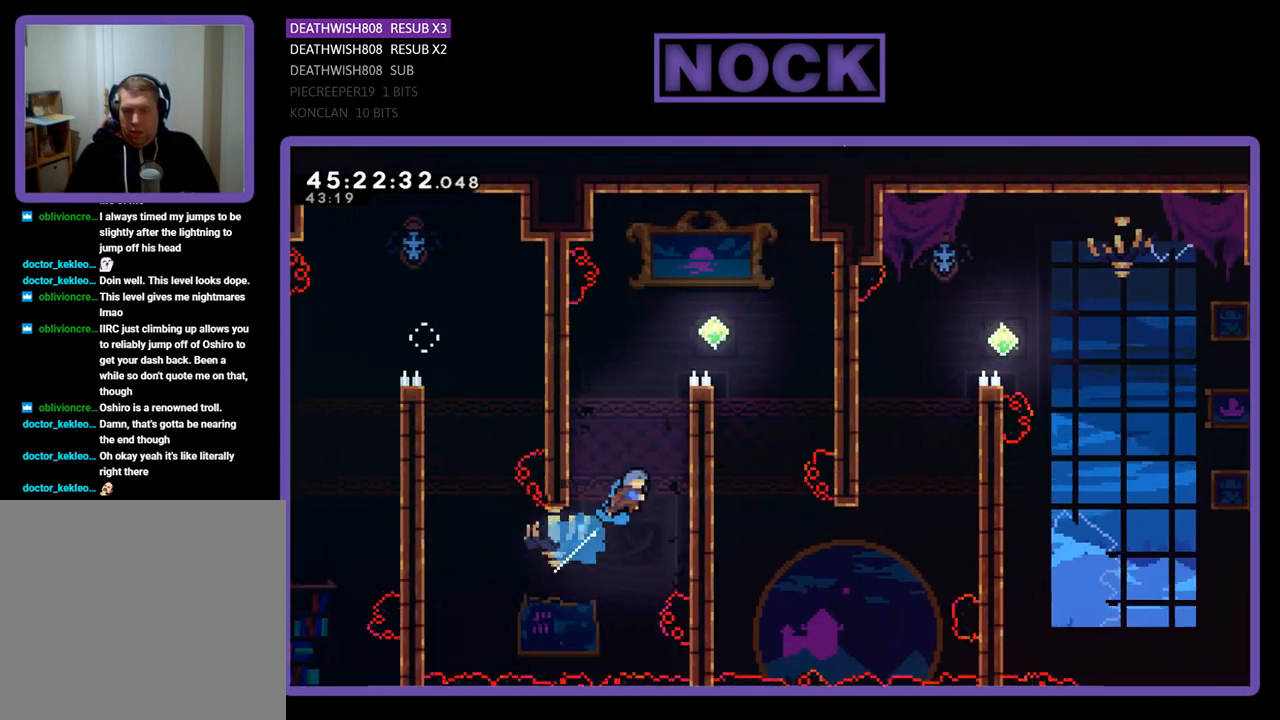
{"buttons": ["CROSS", "R2", "DPAD_UP", "DPAD_RIGHT"], "events": [[167, "CIRCLE", "up"], [267, "CROSS", "down"], [400, "CROSS", "up"], [500, "CROSS", "down"]]}